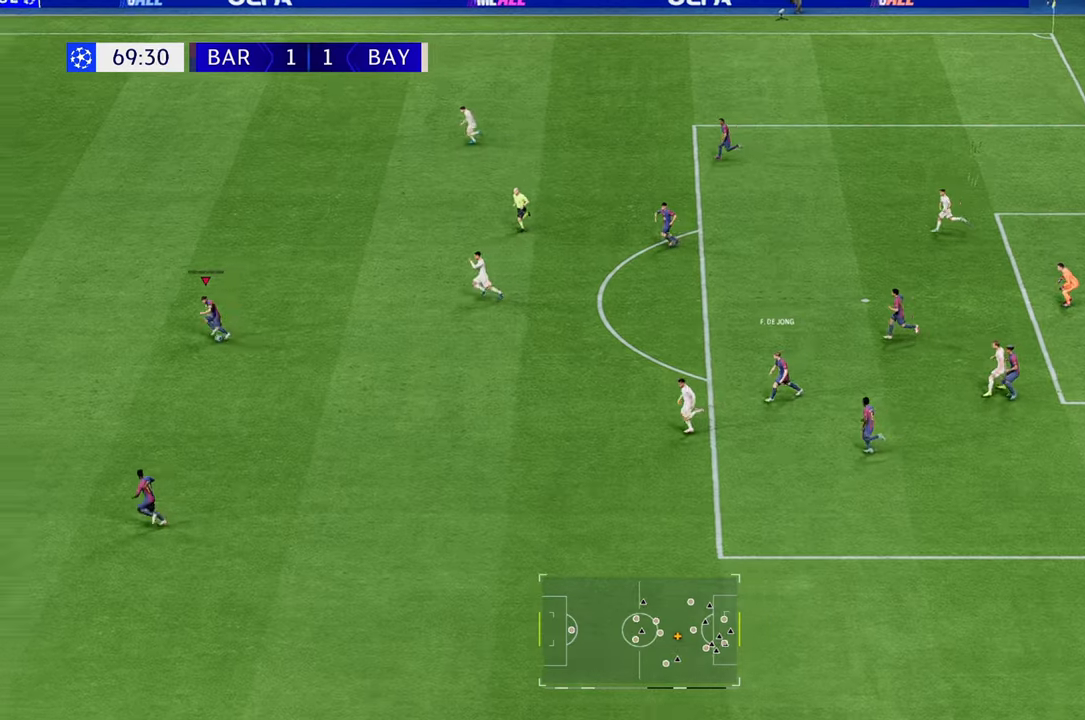
Gameplay with a controller (Xbox layout); each line is a JSON object with the inputs held at the frame after it. "events" lists button and stick changes between this image and that frame as [ms after this image, input, new state], when the widget could be followed in between. Not read: L3 R3.
{"buttons": [], "left_stick": "up-left", "right_stick": "center", "events": [[167, "Y", "down"], [183, "L1", "down"], [350, "L1", "up"], [433, "Y", "up"]]}
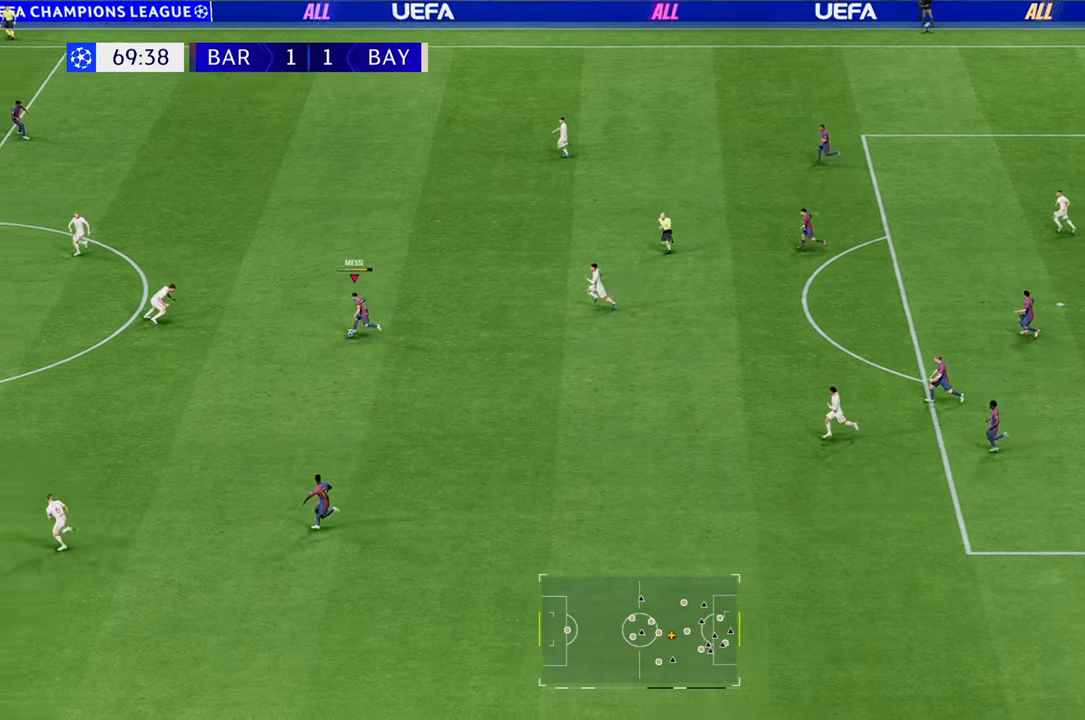
{"buttons": [], "left_stick": "up-left", "right_stick": "center", "events": []}
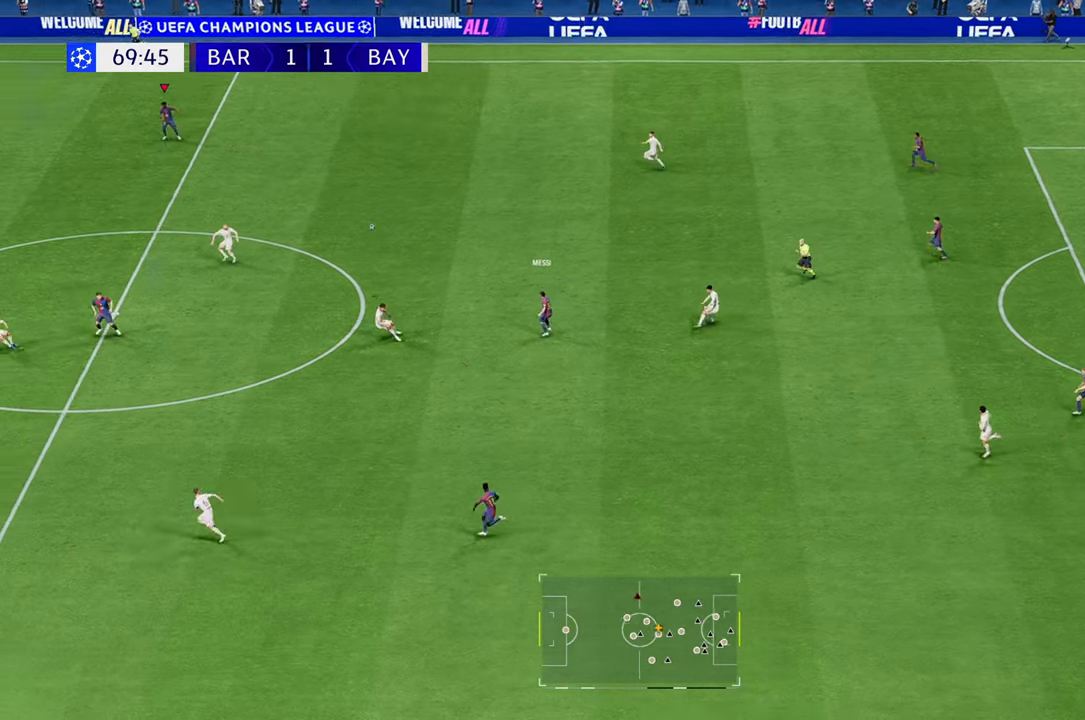
{"buttons": ["R2"], "left_stick": "up-left", "right_stick": "center", "events": [[17, "R2", "down"]]}
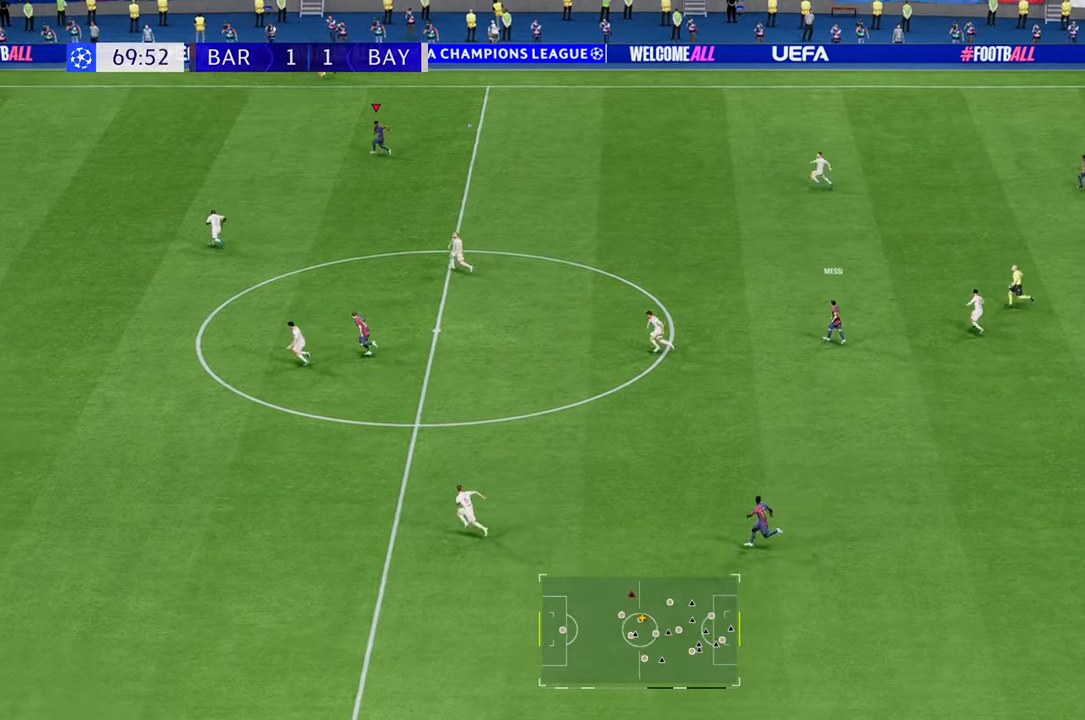
{"buttons": ["R2"], "left_stick": "up-left", "right_stick": "center", "events": []}
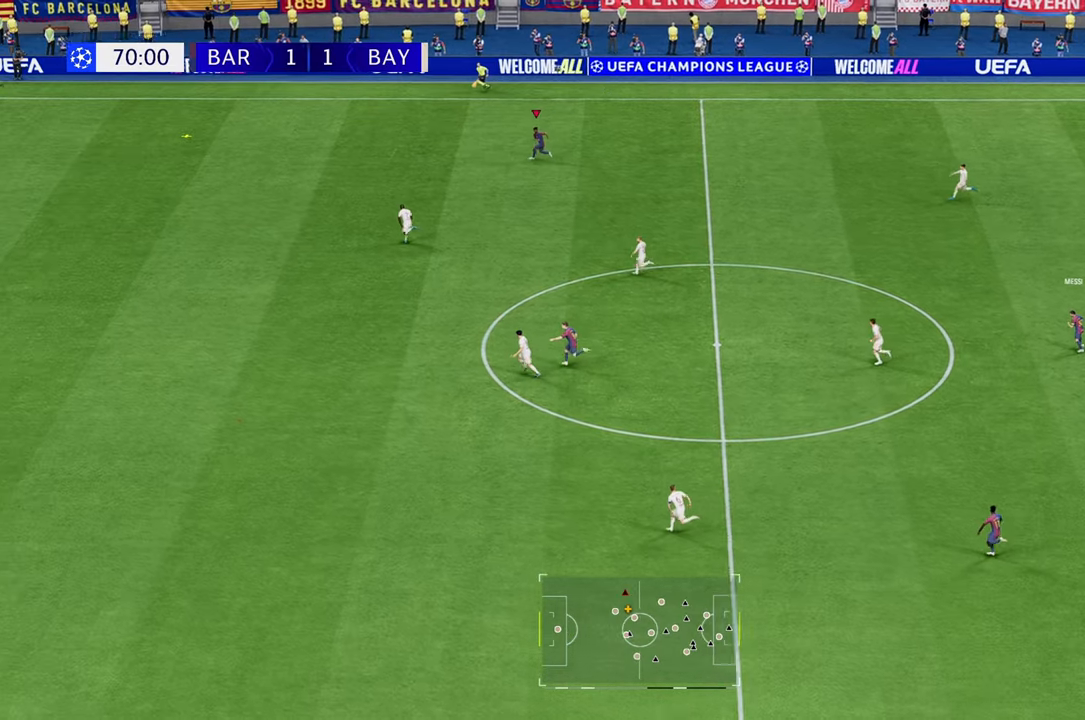
{"buttons": ["R2"], "left_stick": "up-left", "right_stick": "center", "events": []}
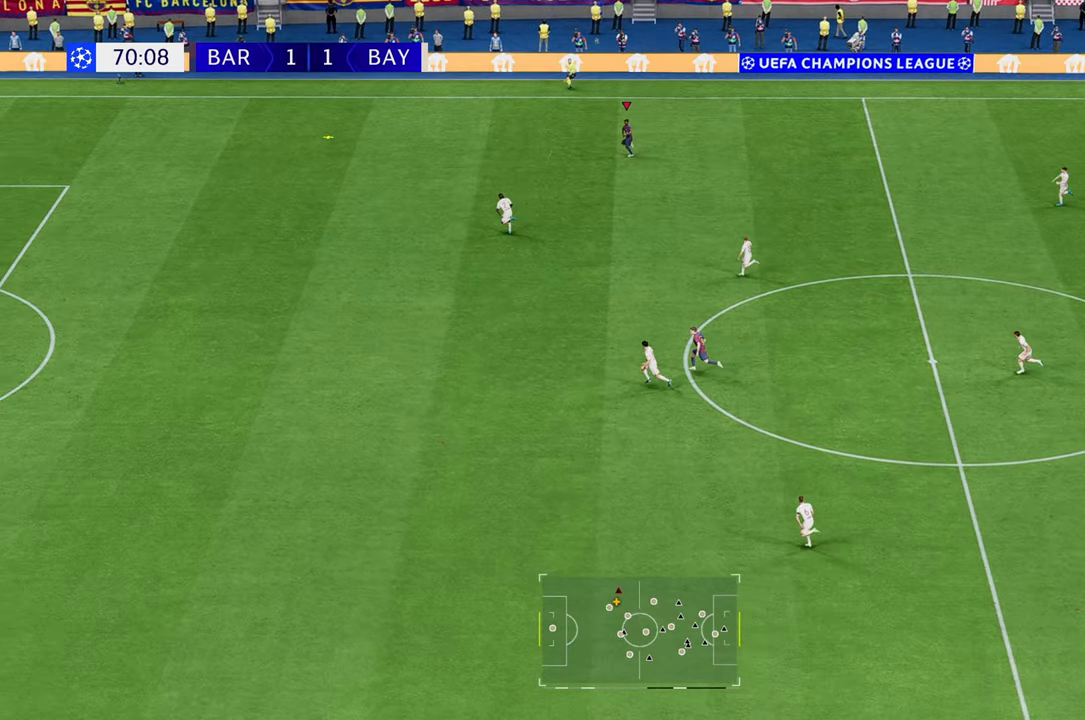
{"buttons": ["R2"], "left_stick": "left", "right_stick": "center", "events": [[433, "left_stick", "left"]]}
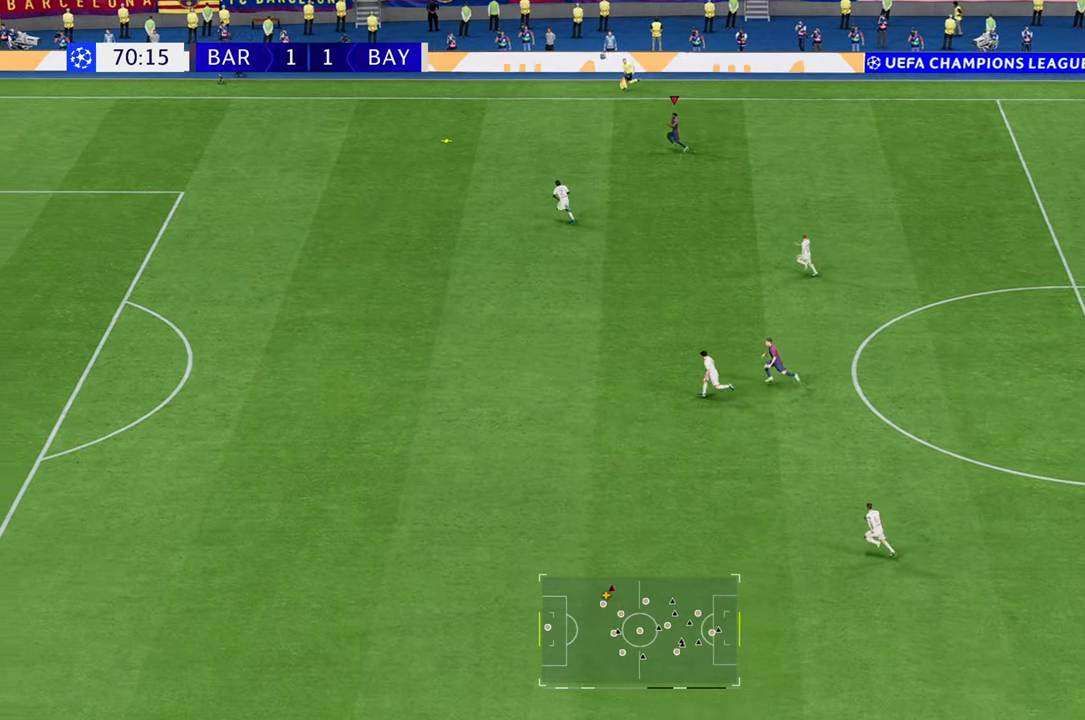
{"buttons": ["R2"], "left_stick": "left", "right_stick": "center", "events": []}
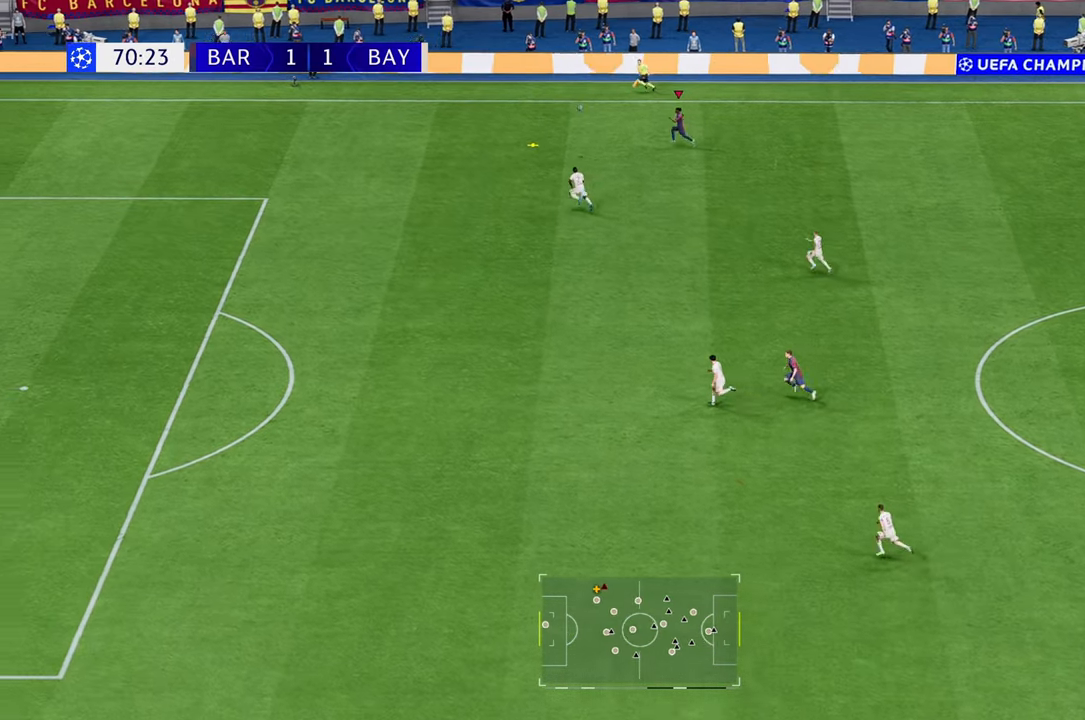
{"buttons": [], "left_stick": "down-left", "right_stick": "center", "events": [[500, "R2", "up"], [500, "left_stick", "down-left"]]}
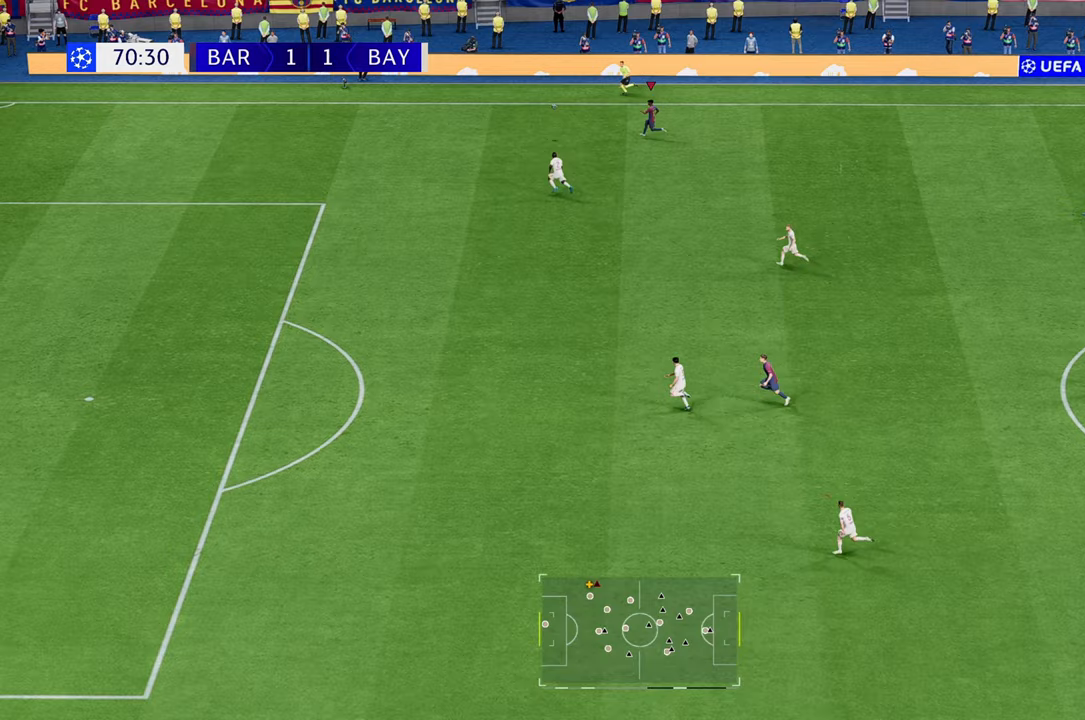
{"buttons": [], "left_stick": "down", "right_stick": "center", "events": [[233, "left_stick", "down"]]}
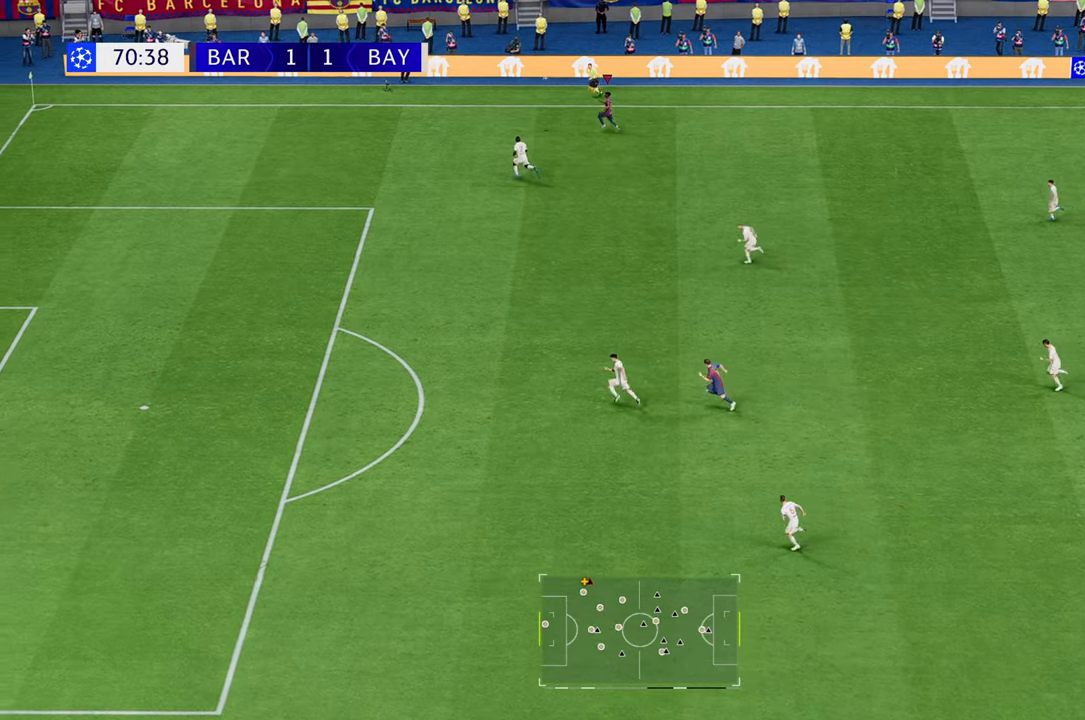
{"buttons": [], "left_stick": "down", "right_stick": "center", "events": []}
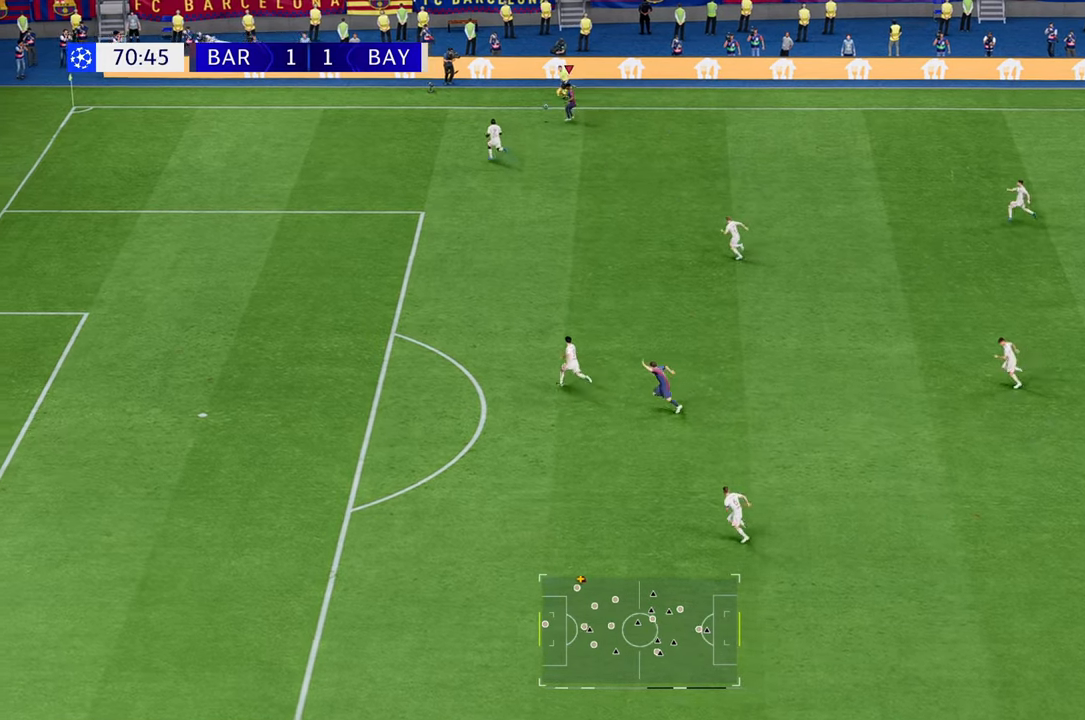
{"buttons": ["R2"], "left_stick": "down", "right_stick": "center", "events": [[417, "R2", "down"]]}
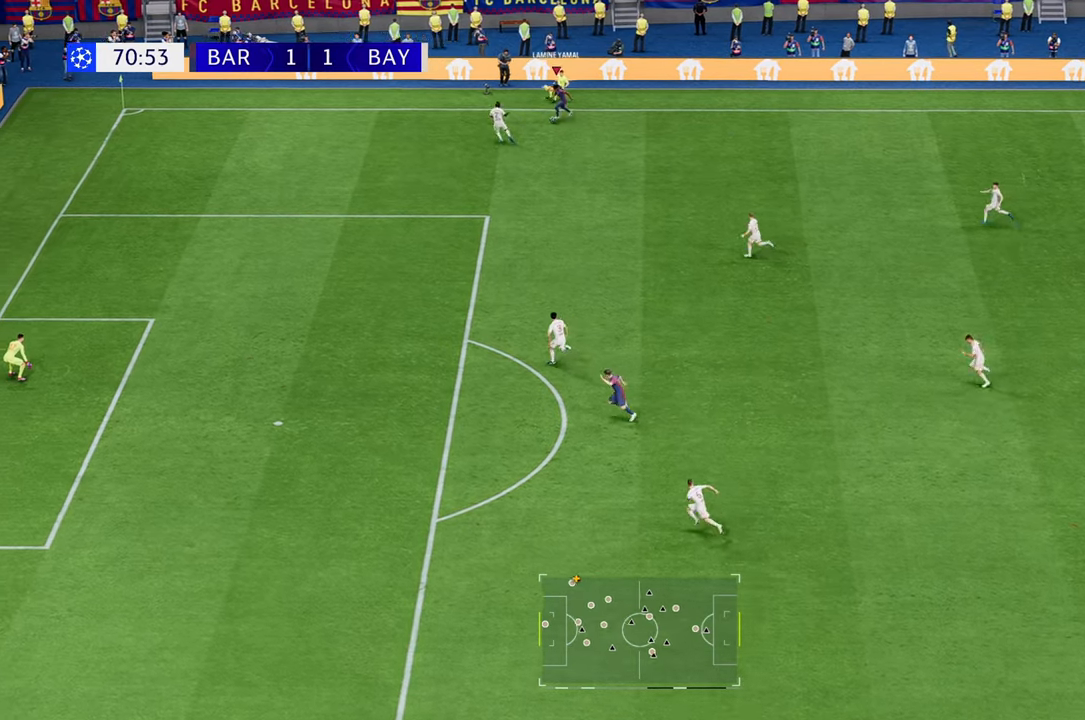
{"buttons": ["R2"], "left_stick": "down", "right_stick": "center", "events": [[183, "left_stick", "down-right"], [333, "left_stick", "down"]]}
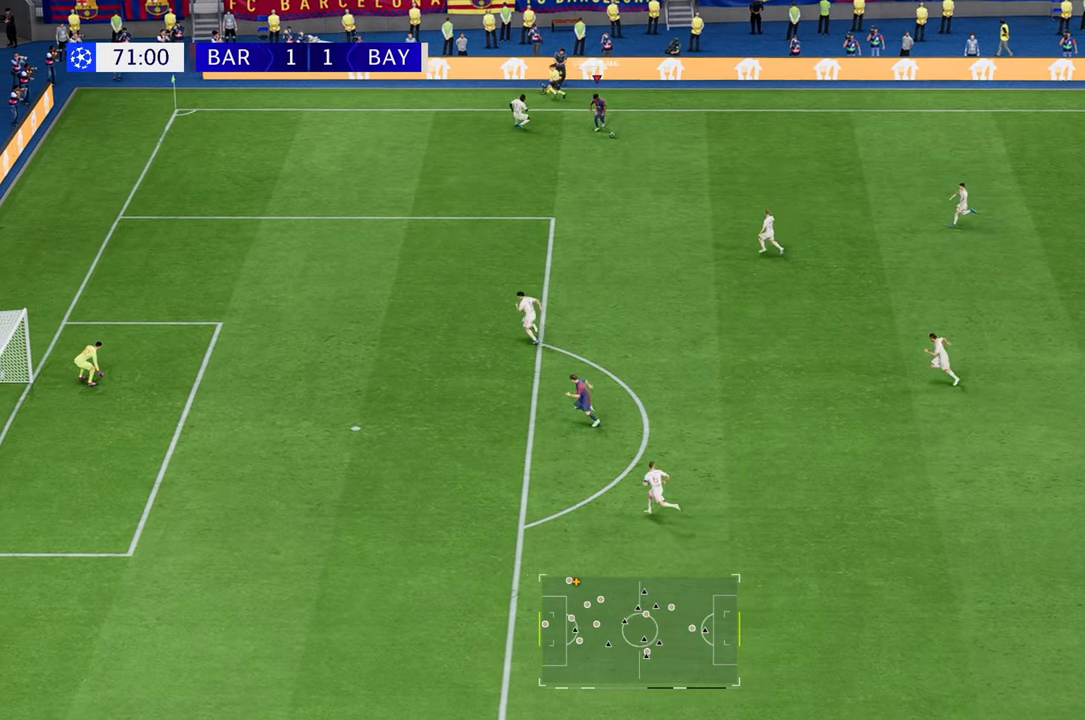
{"buttons": ["R2"], "left_stick": "down", "right_stick": "center", "events": []}
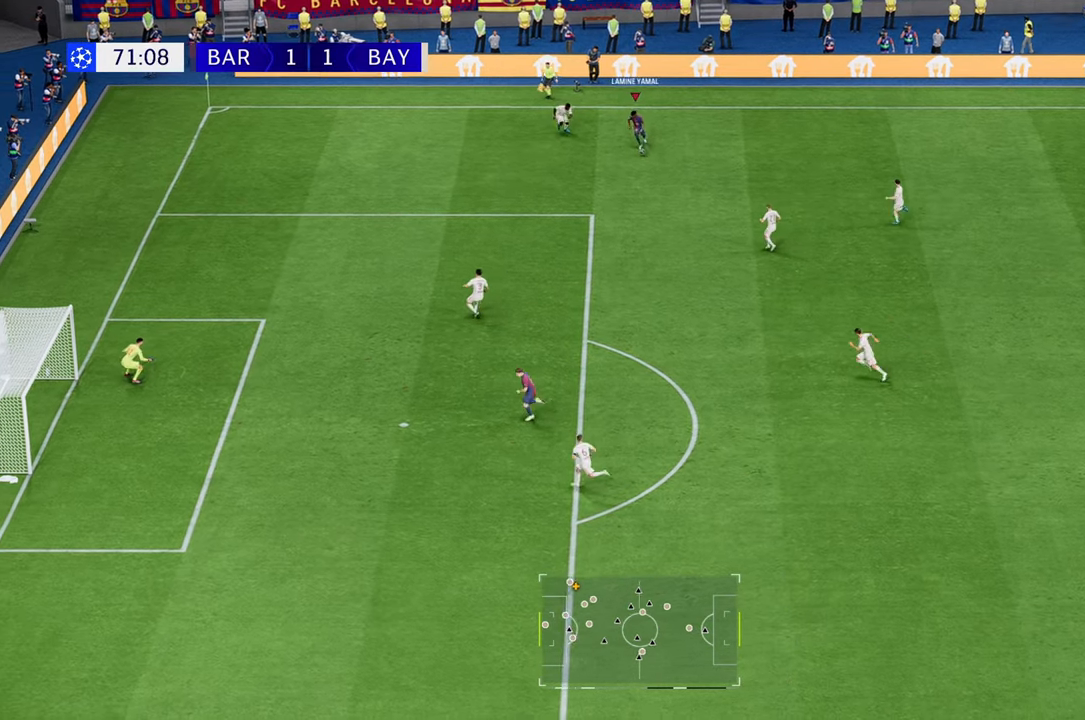
{"buttons": ["R2"], "left_stick": "down", "right_stick": "center", "events": []}
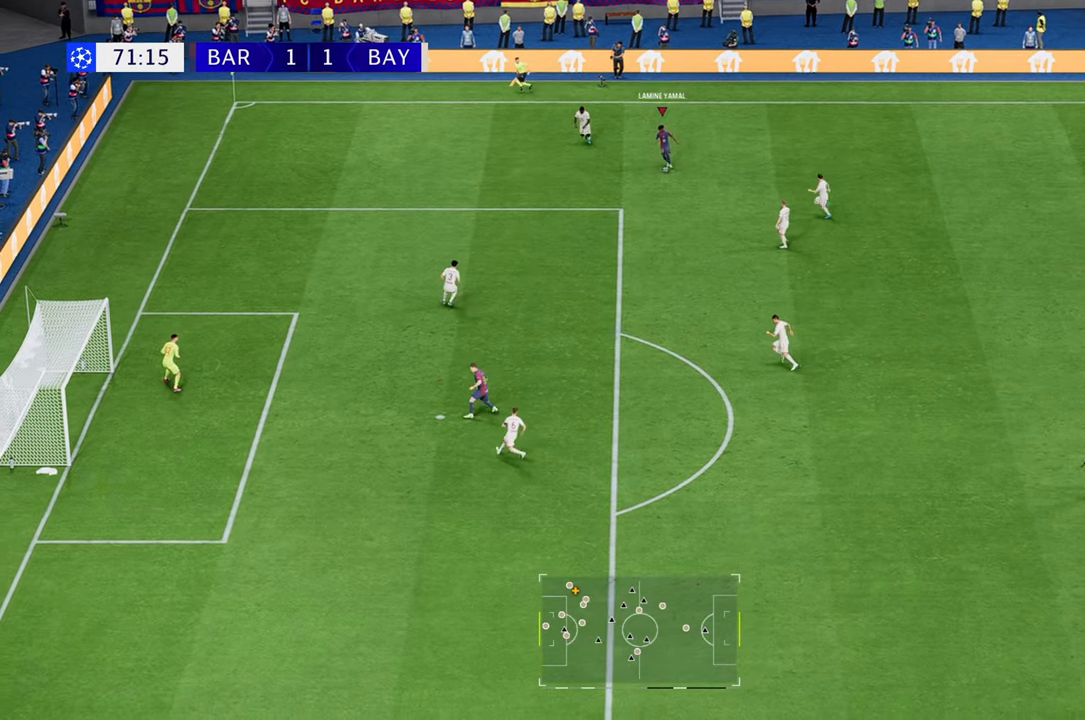
{"buttons": ["R2"], "left_stick": "down-left", "right_stick": "center", "events": [[133, "left_stick", "down-left"]]}
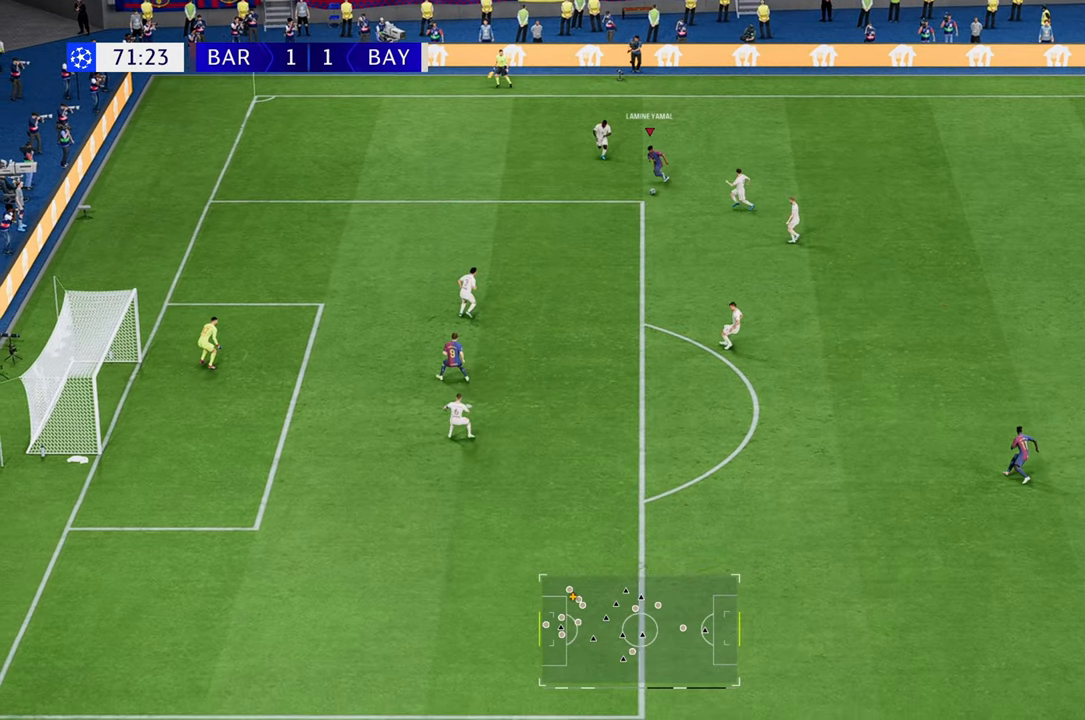
{"buttons": ["R2"], "left_stick": "down-left", "right_stick": "center", "events": []}
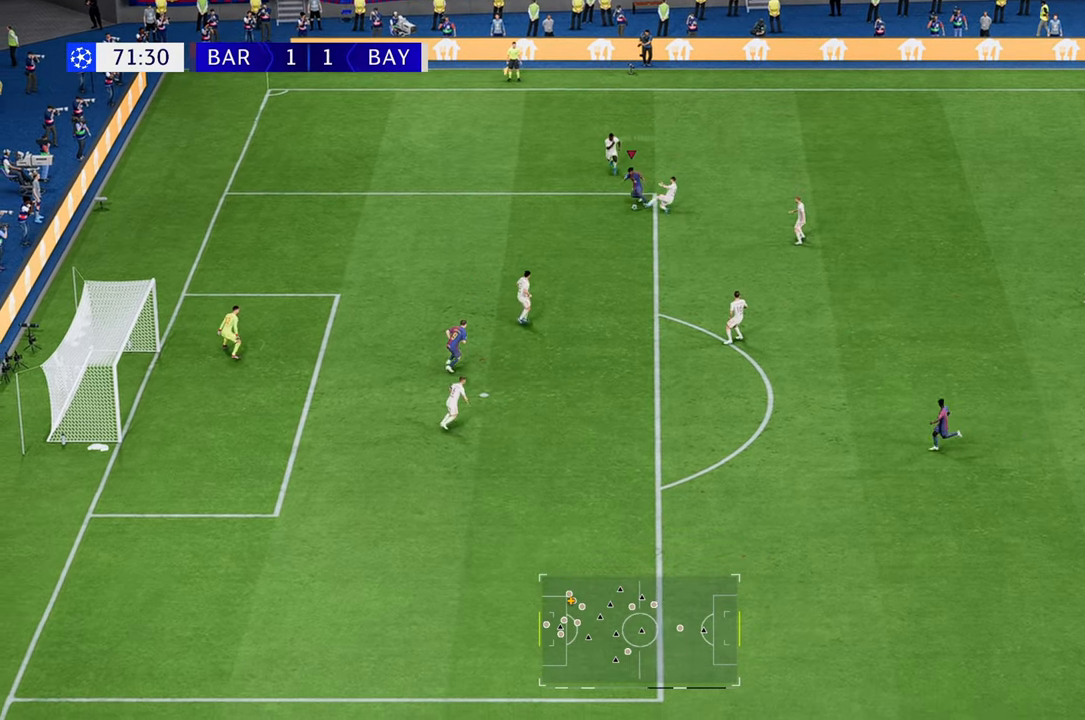
{"buttons": ["R2"], "left_stick": "down-left", "right_stick": "center", "events": []}
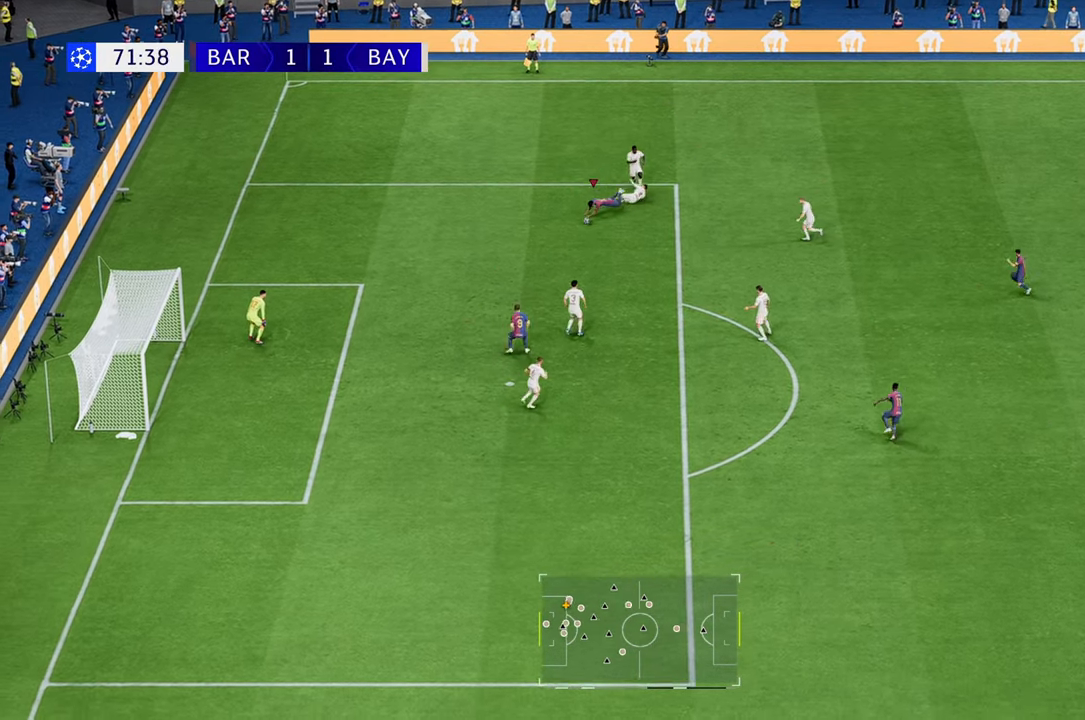
{"buttons": [], "left_stick": "down-left", "right_stick": "center", "events": [[233, "R2", "up"]]}
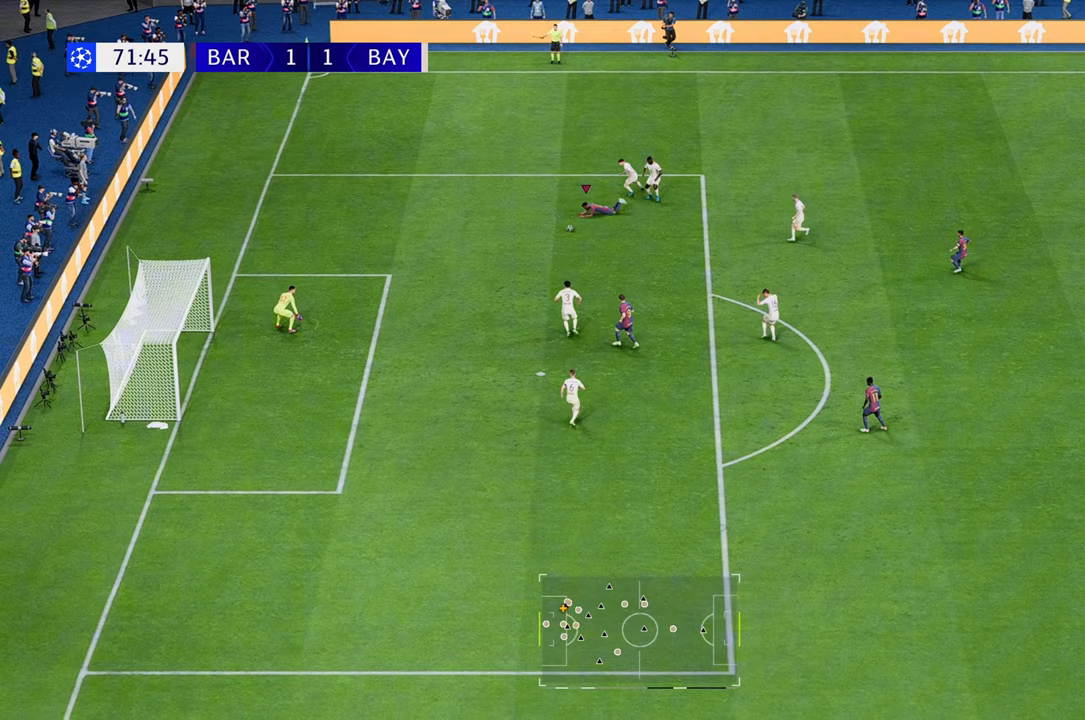
{"buttons": [], "left_stick": "down-left", "right_stick": "center", "events": []}
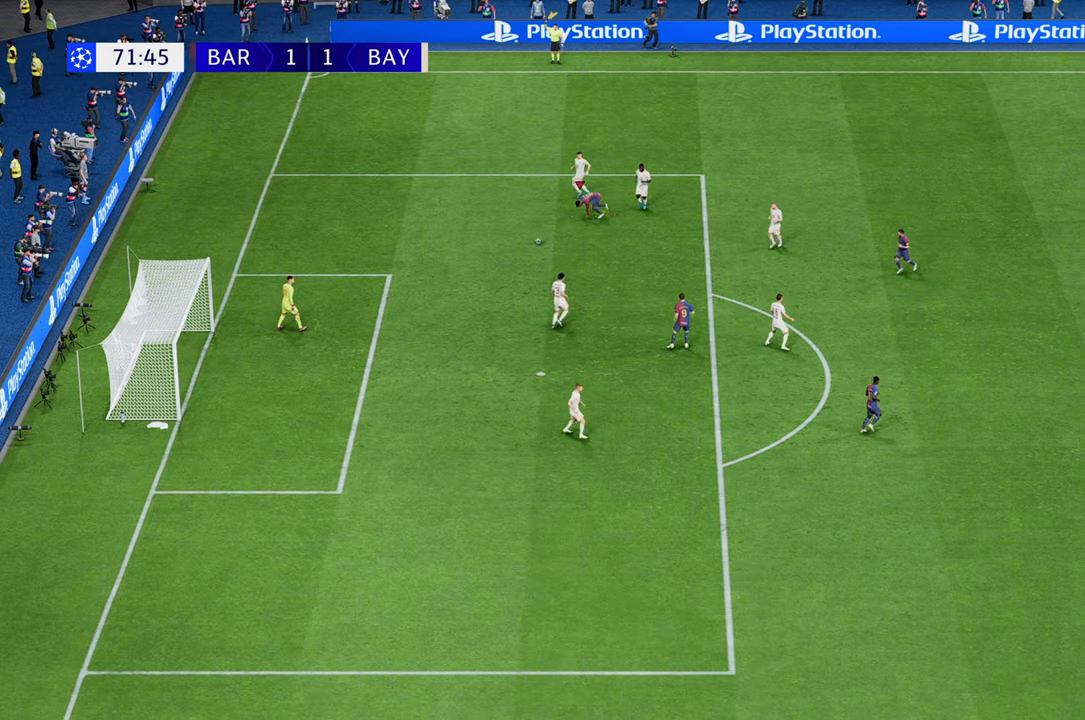
{"buttons": [], "left_stick": "center", "right_stick": "center", "events": [[400, "left_stick", "center"]]}